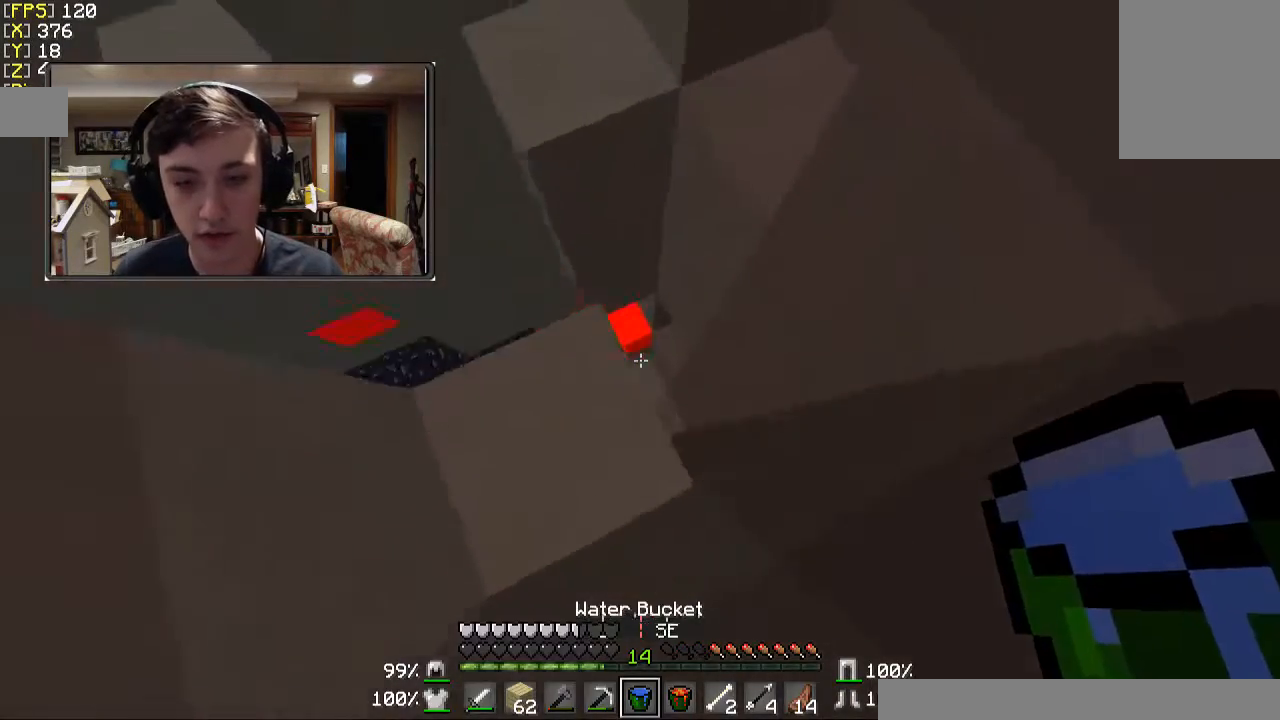
Gameplay with keyboard and mouse; each line is a JSON object with the keys and mouse buttons held at the frame after it. "events" lists presses ("down") and releases ("up") of "a", "d", "s", "w", "mouse_left" and "mouse_right" between this image and that frame as [ms after this image, input, new state], when the widget could be followed in between. "mouse_left", "mouse_right" = the "left", "right" buttons of the "mouse" list. No other keys are recorded. Fast repeated clicks can show as one long hold. Mouse movement is not recorded.
{"keys": ["a", "s"], "mouse": [], "events": [[167, "w", "up"], [233, "d", "up"], [333, "s", "down"], [367, "a", "down"]]}
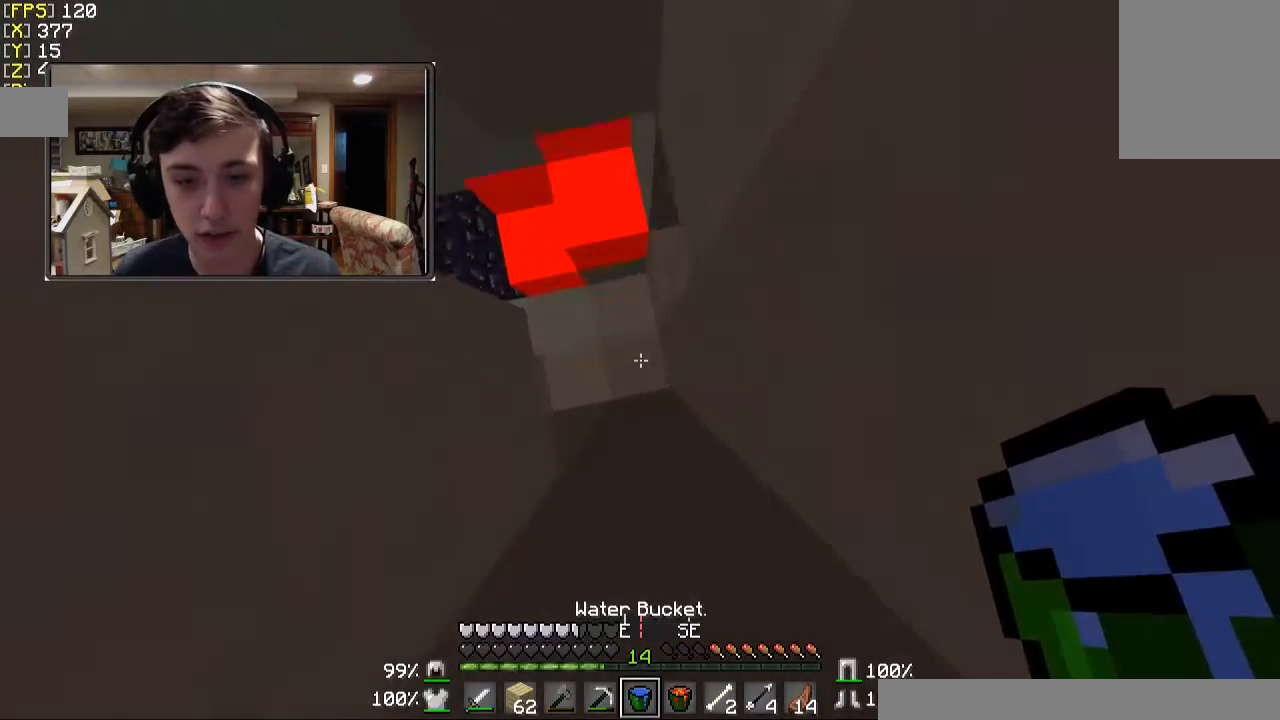
{"keys": [], "mouse": ["right"], "events": [[33, "a", "up"], [33, "s", "up"], [167, "mouse_right", "down"], [333, "mouse_right", "up"], [367, "mouse_right", "down"]]}
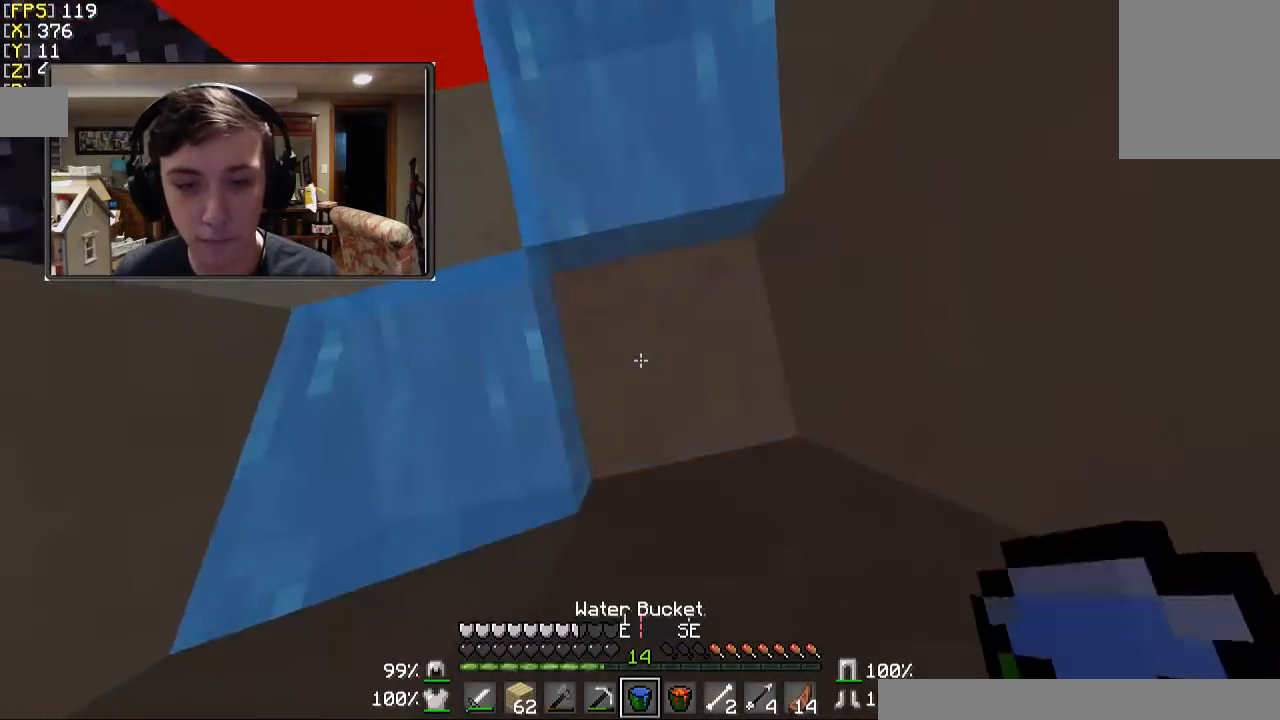
{"keys": ["w"], "mouse": [], "events": [[33, "mouse_right", "up"], [433, "w", "down"]]}
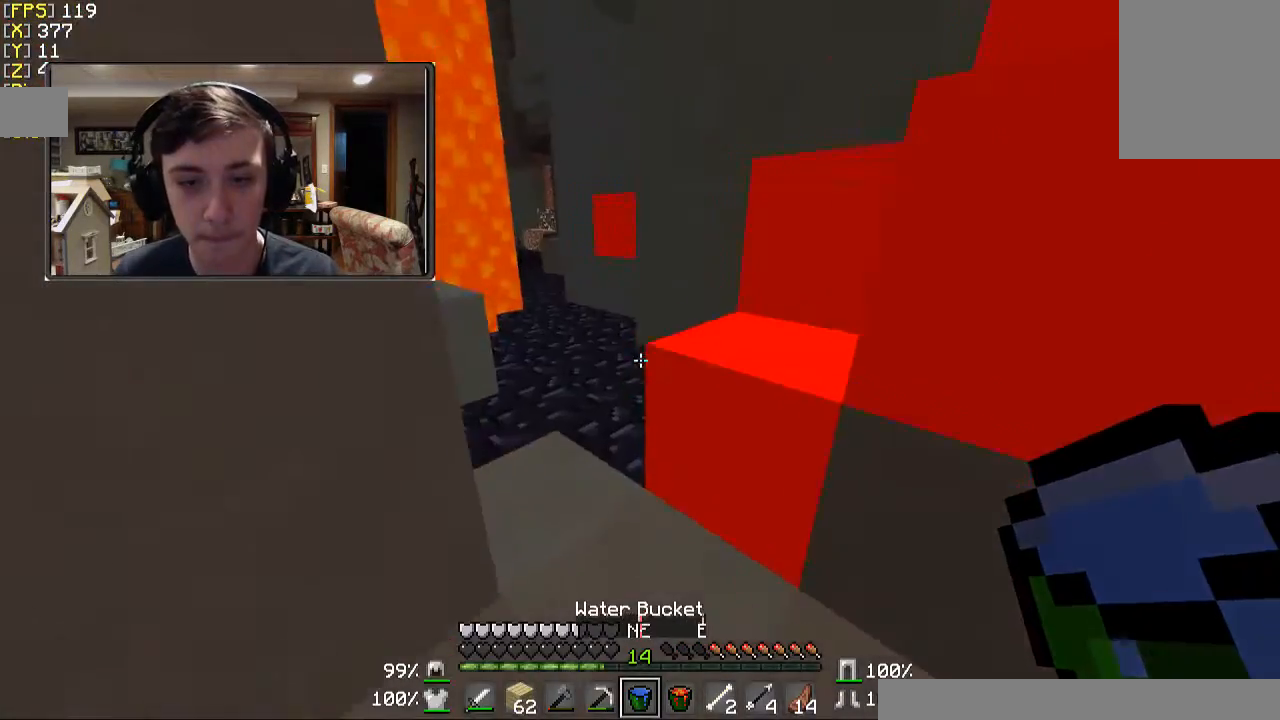
{"keys": ["w"], "mouse": [], "events": []}
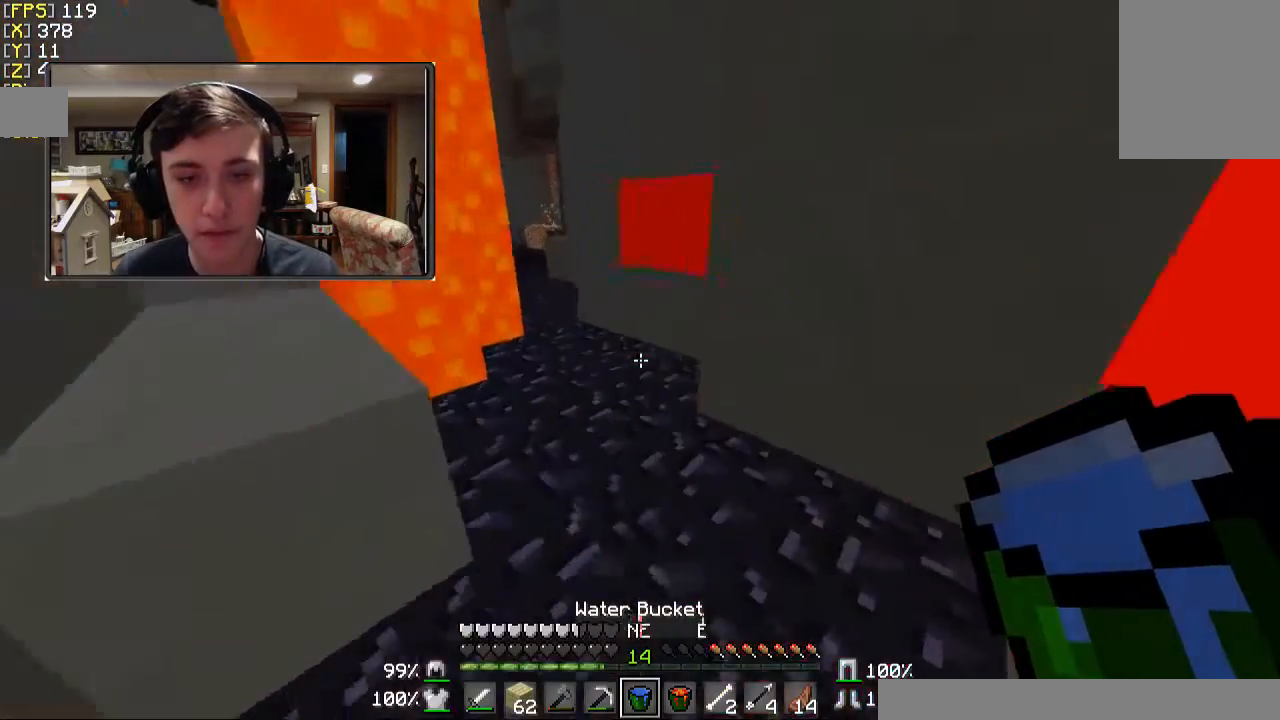
{"keys": ["w"], "mouse": [], "events": []}
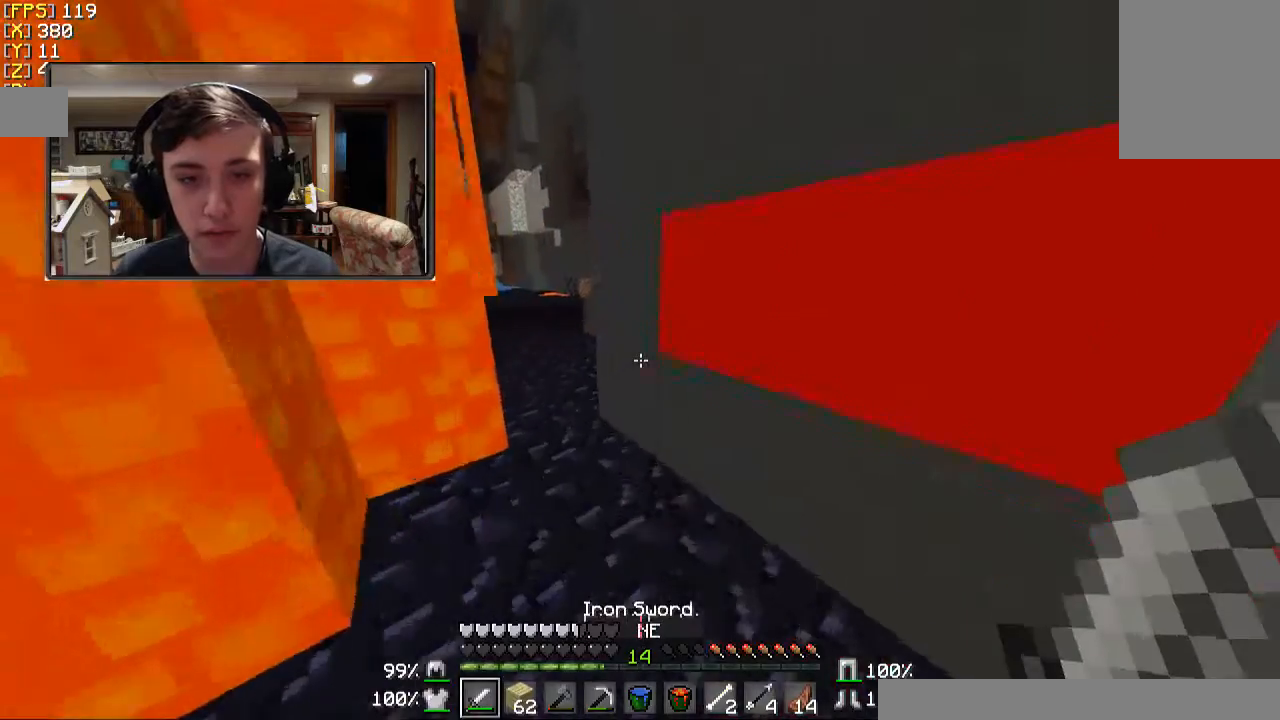
{"keys": ["w"], "mouse": [], "events": []}
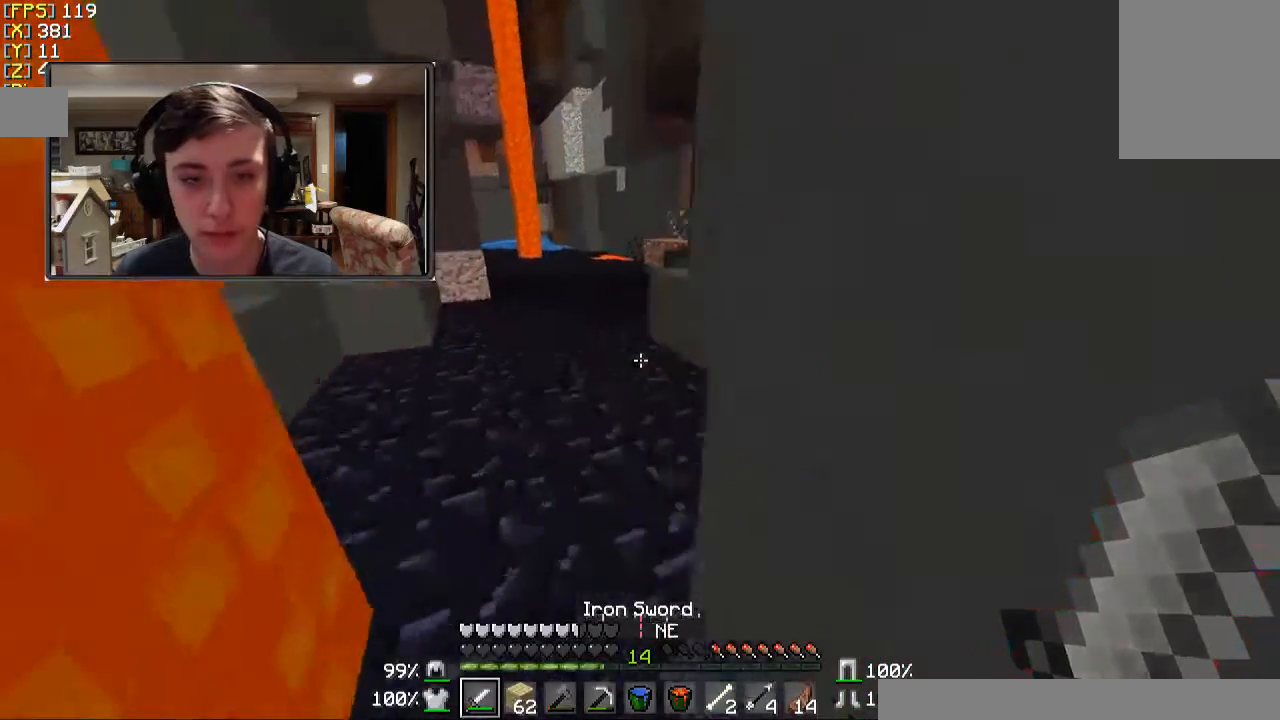
{"keys": ["w"], "mouse": [], "events": []}
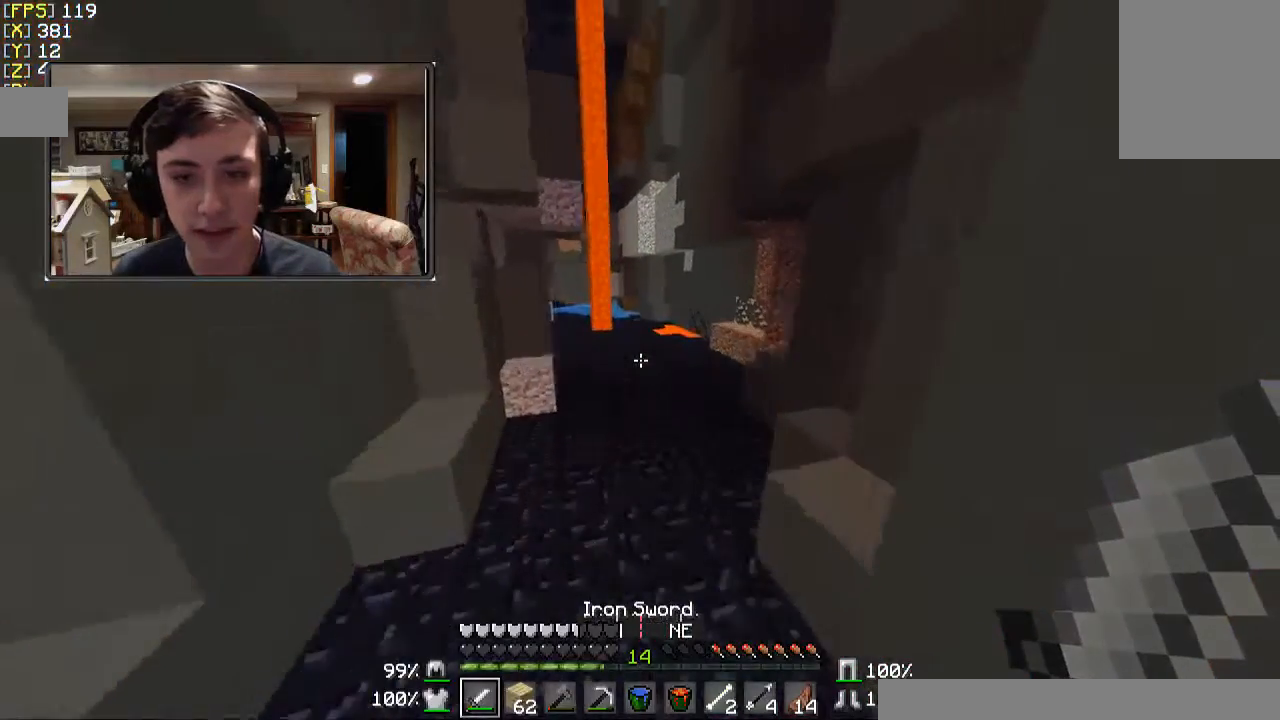
{"keys": ["w"], "mouse": [], "events": []}
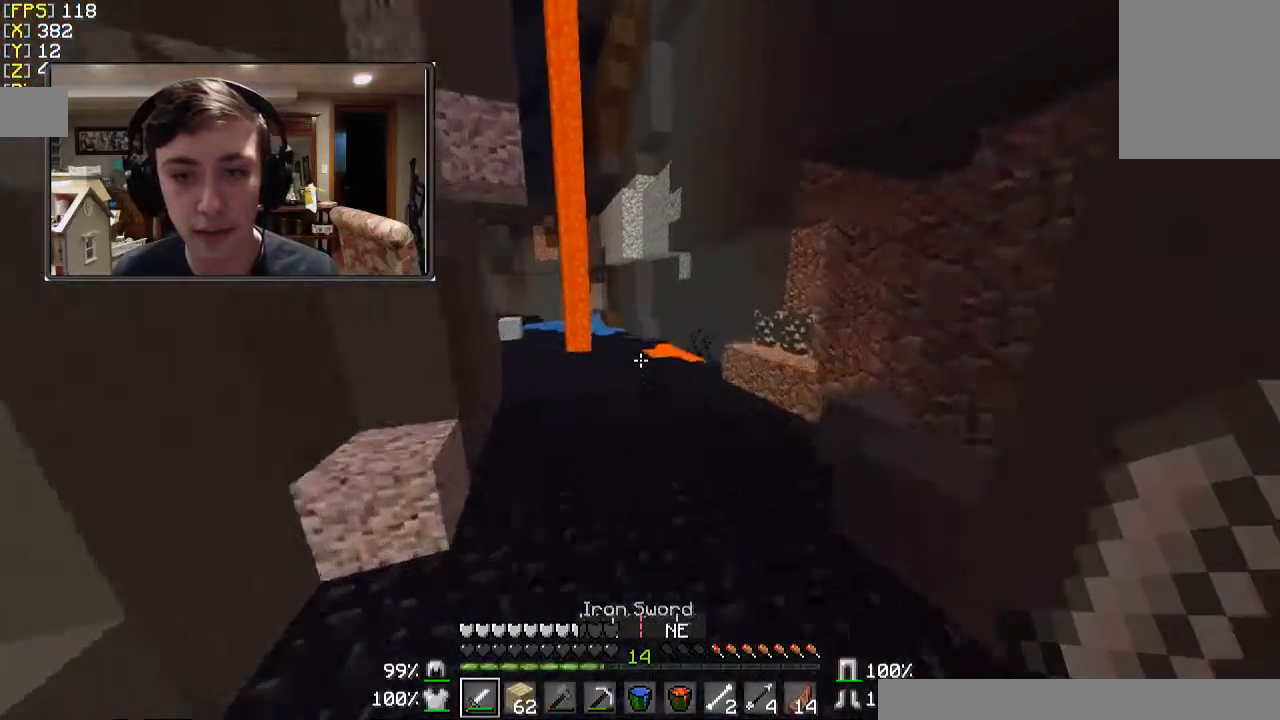
{"keys": ["a", "w"], "mouse": [], "events": [[367, "a", "down"]]}
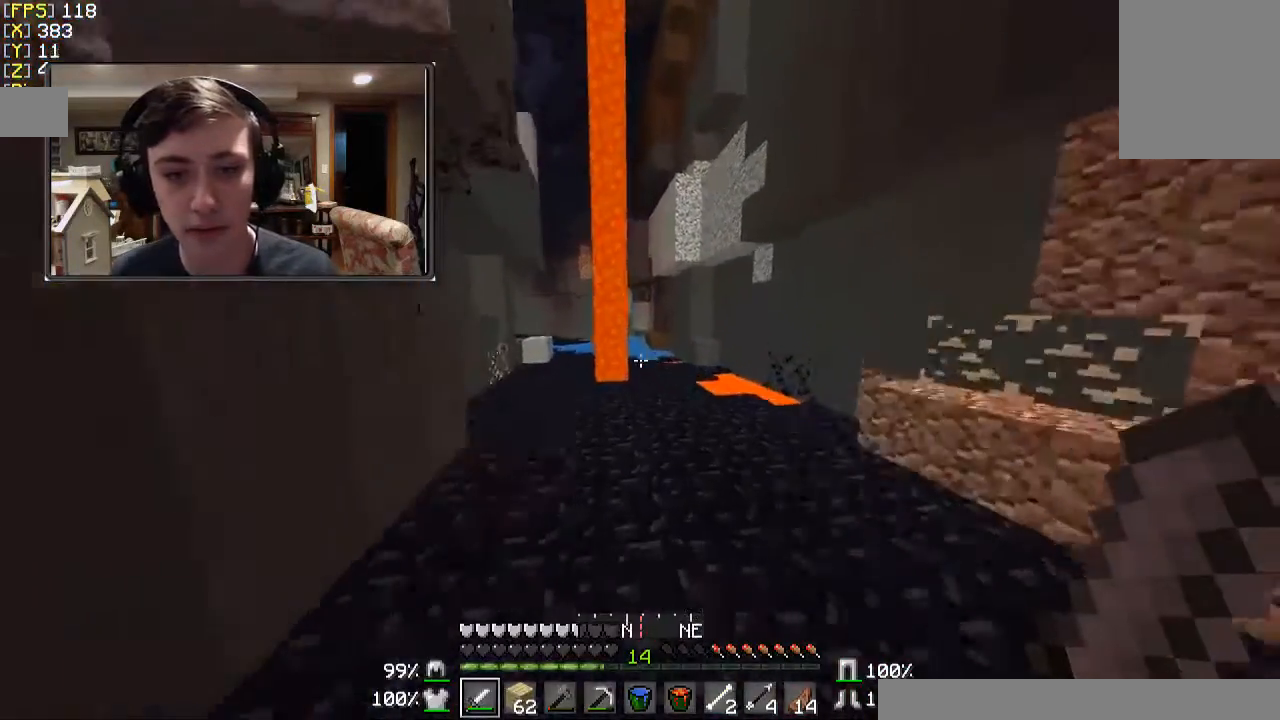
{"keys": ["a", "w"], "mouse": [], "events": []}
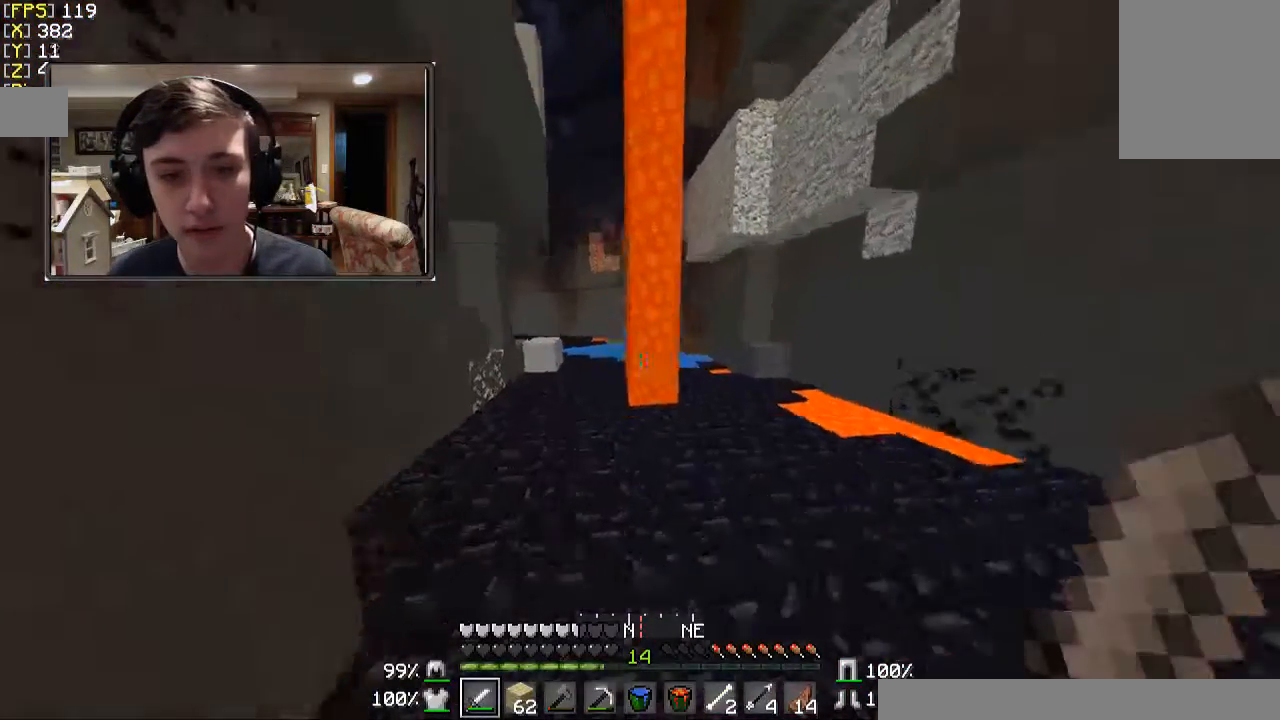
{"keys": ["w"], "mouse": [], "events": [[333, "a", "up"]]}
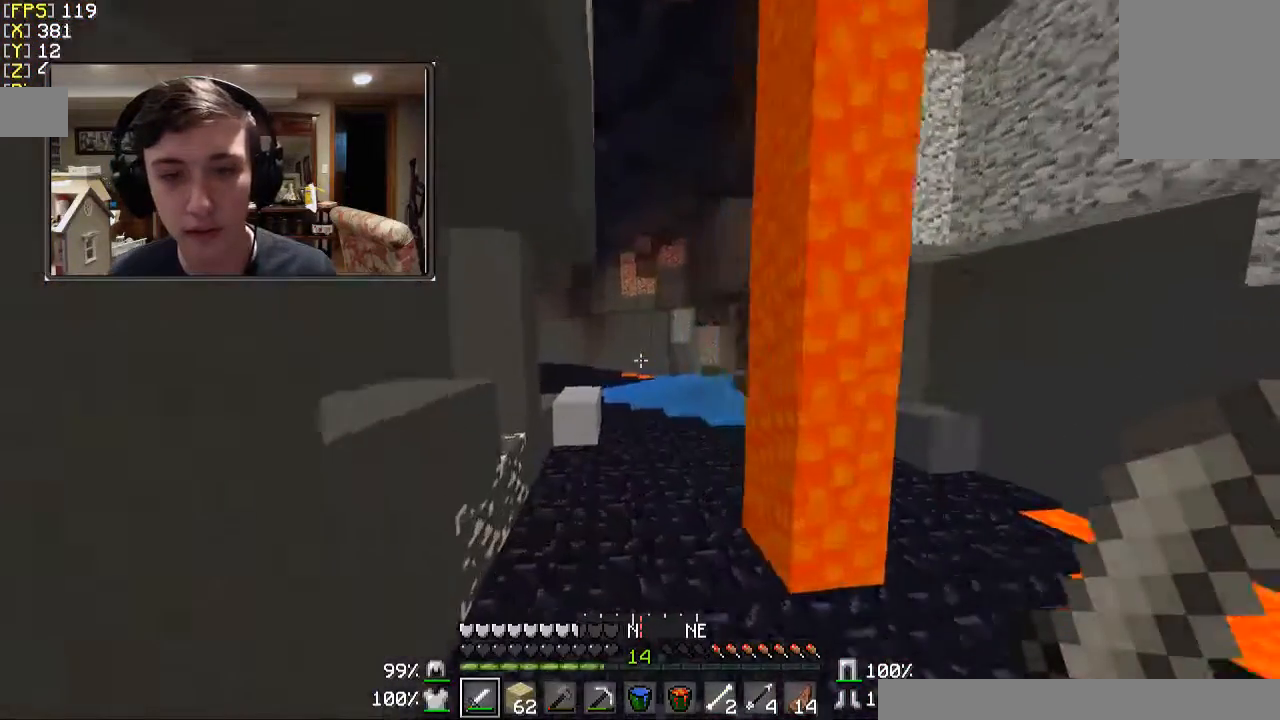
{"keys": ["w"], "mouse": [], "events": []}
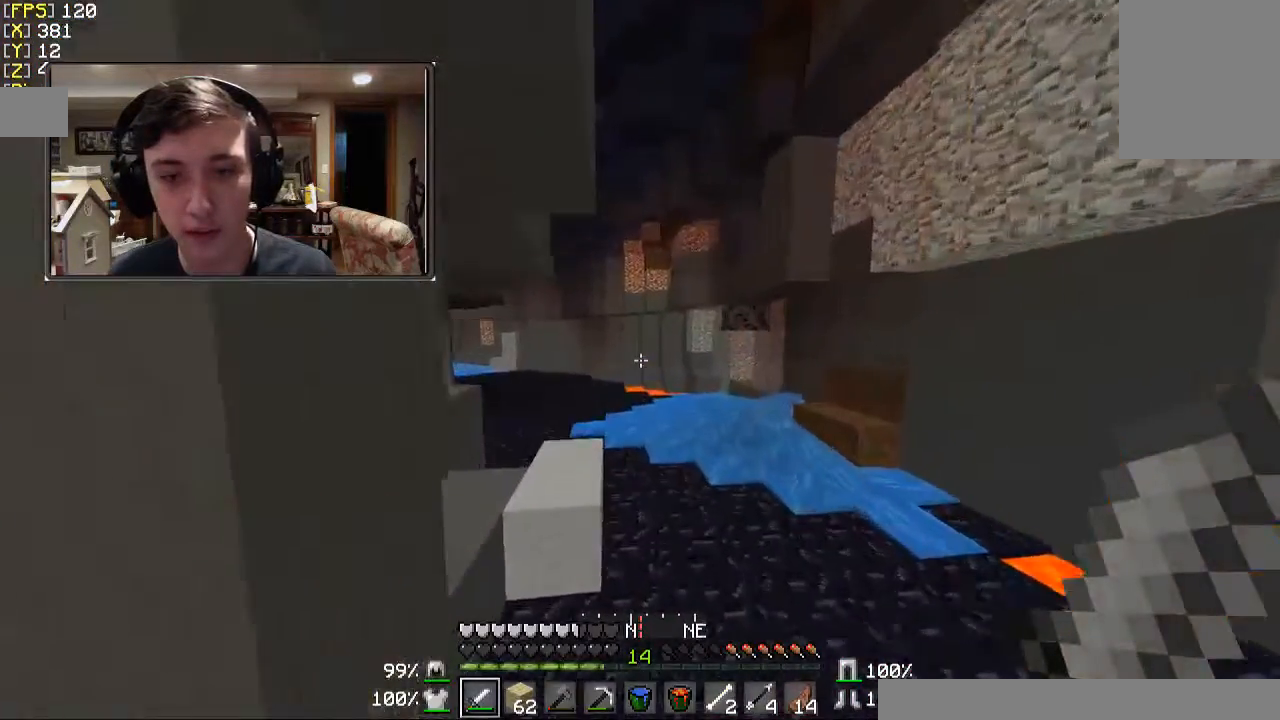
{"keys": ["w"], "mouse": [], "events": [[300, "a", "down"], [433, "a", "up"]]}
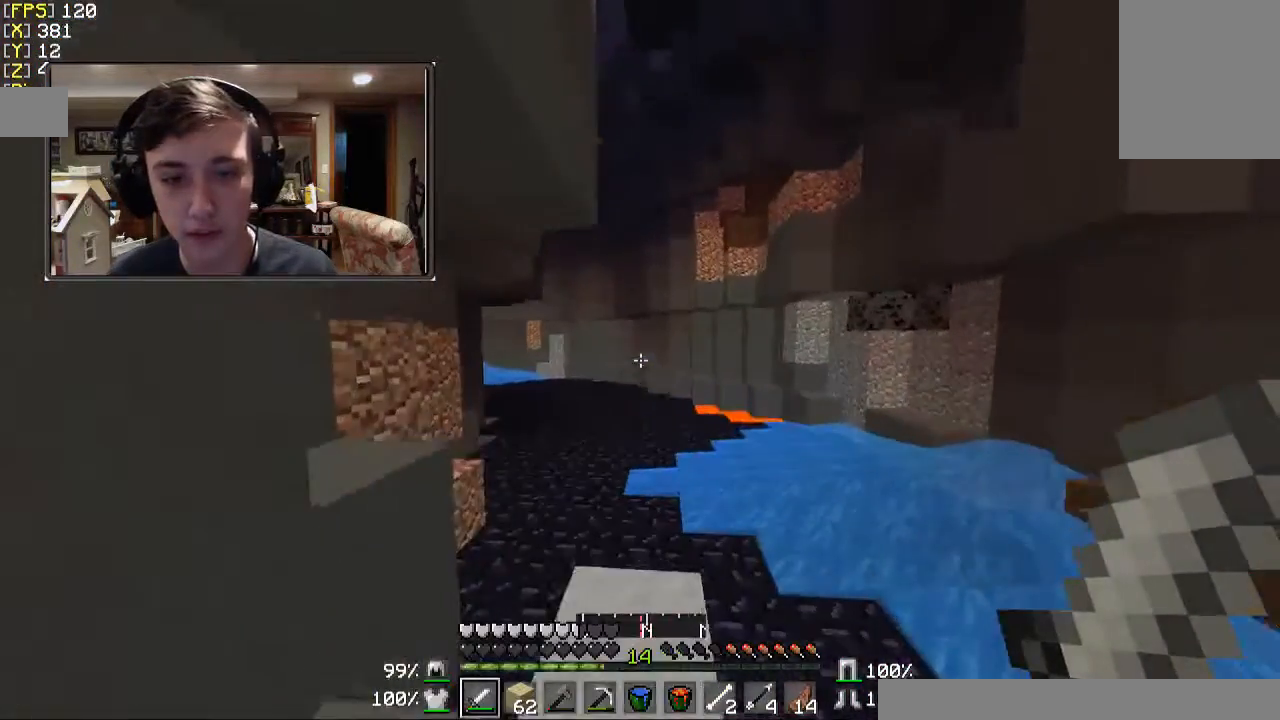
{"keys": ["w"], "mouse": [], "events": []}
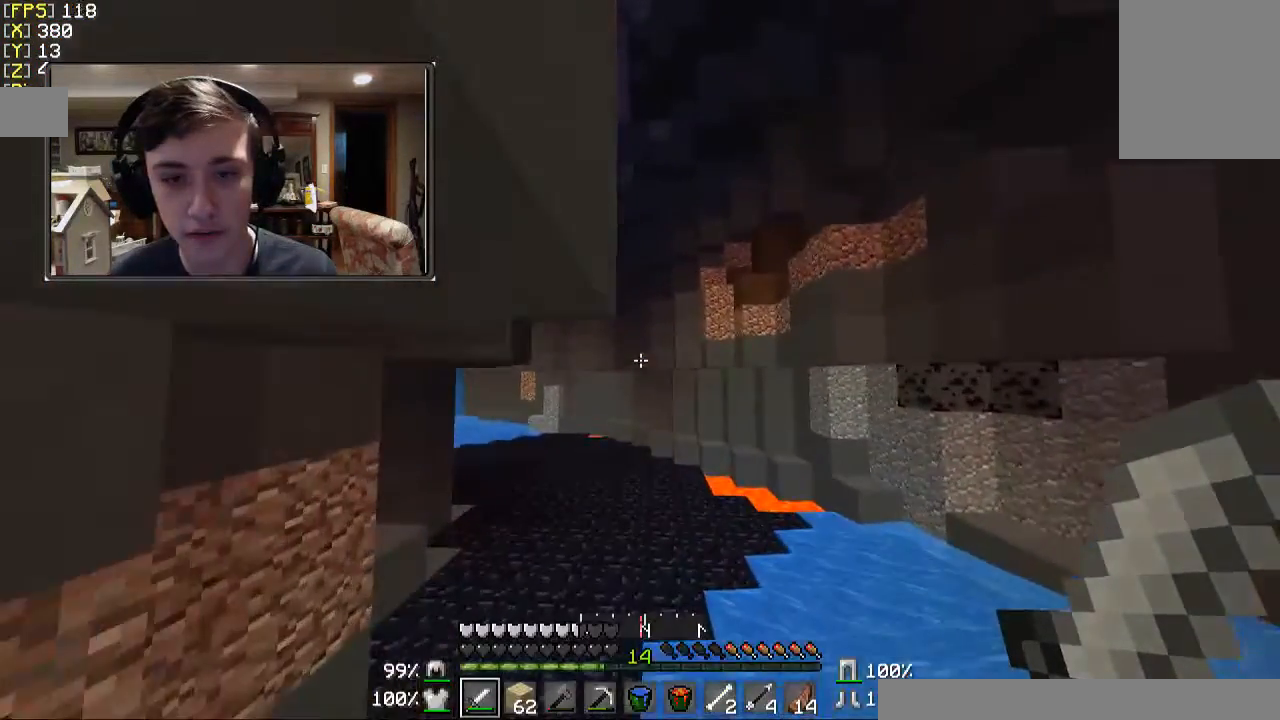
{"keys": ["w"], "mouse": [], "events": [[133, "a", "down"], [433, "a", "up"]]}
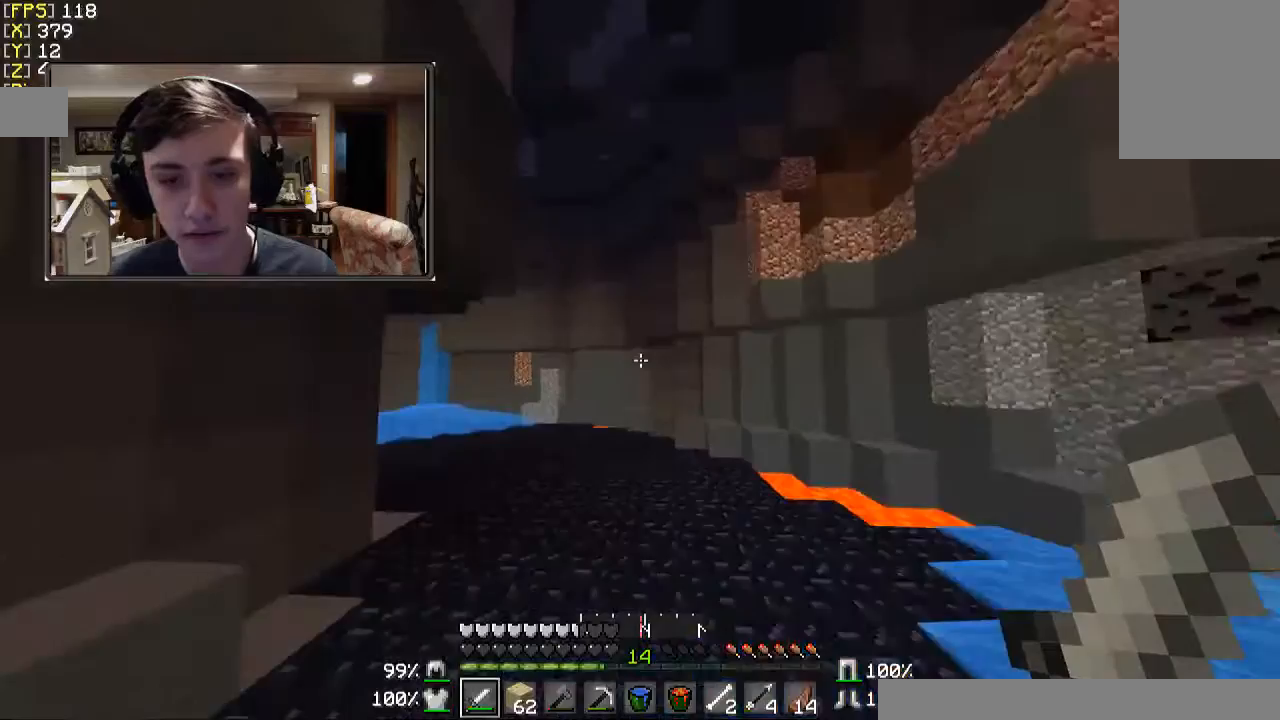
{"keys": ["d", "w"], "mouse": [], "events": [[433, "d", "down"]]}
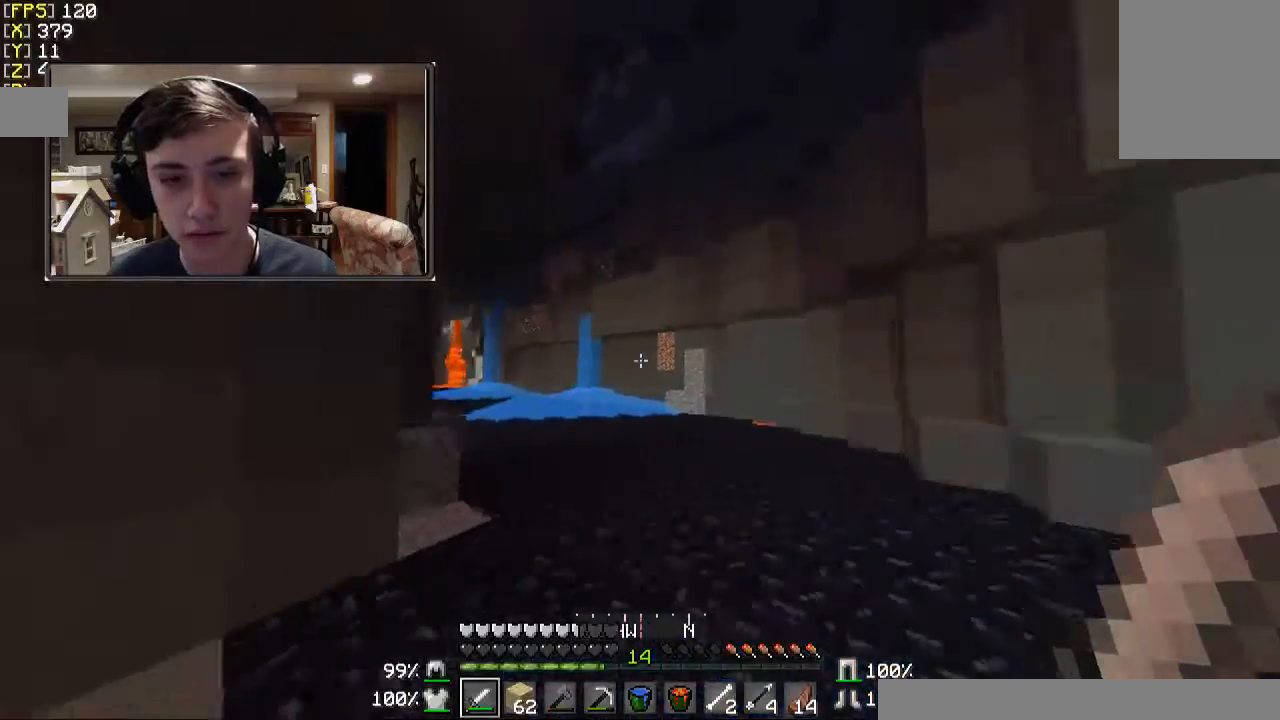
{"keys": ["a", "w"], "mouse": [], "events": [[433, "d", "up"], [467, "a", "down"]]}
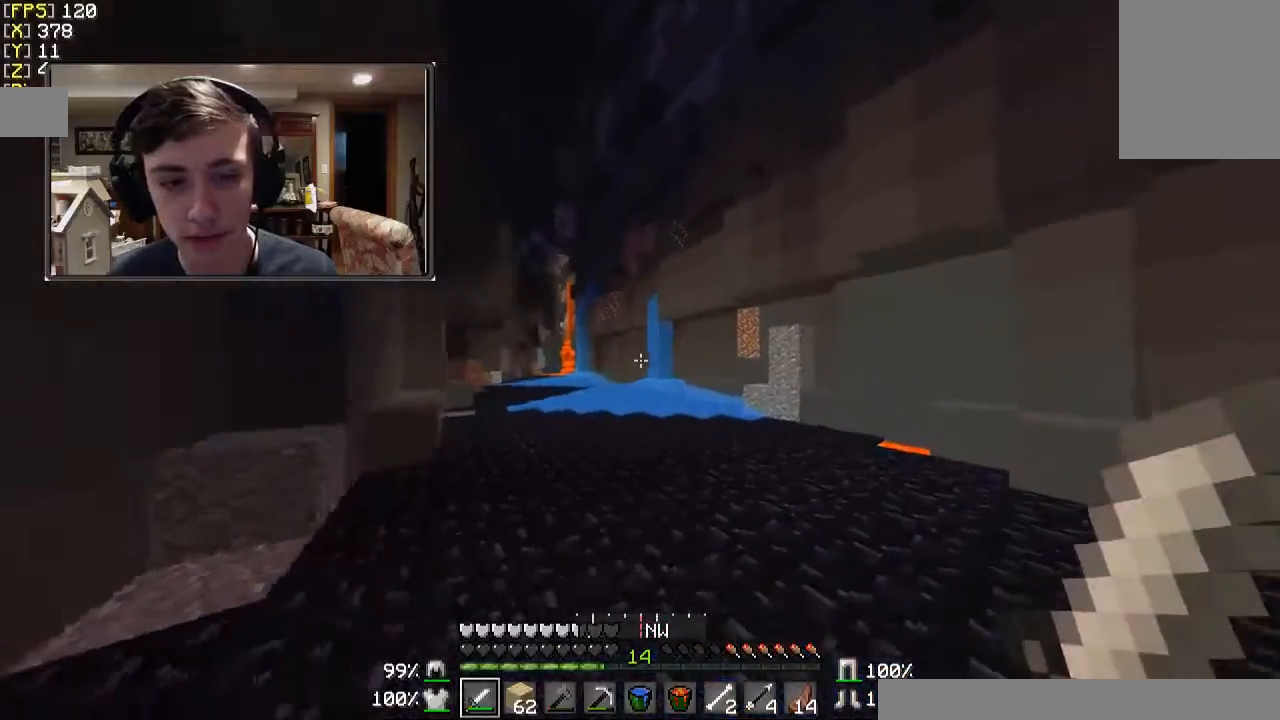
{"keys": ["a", "w"], "mouse": [], "events": []}
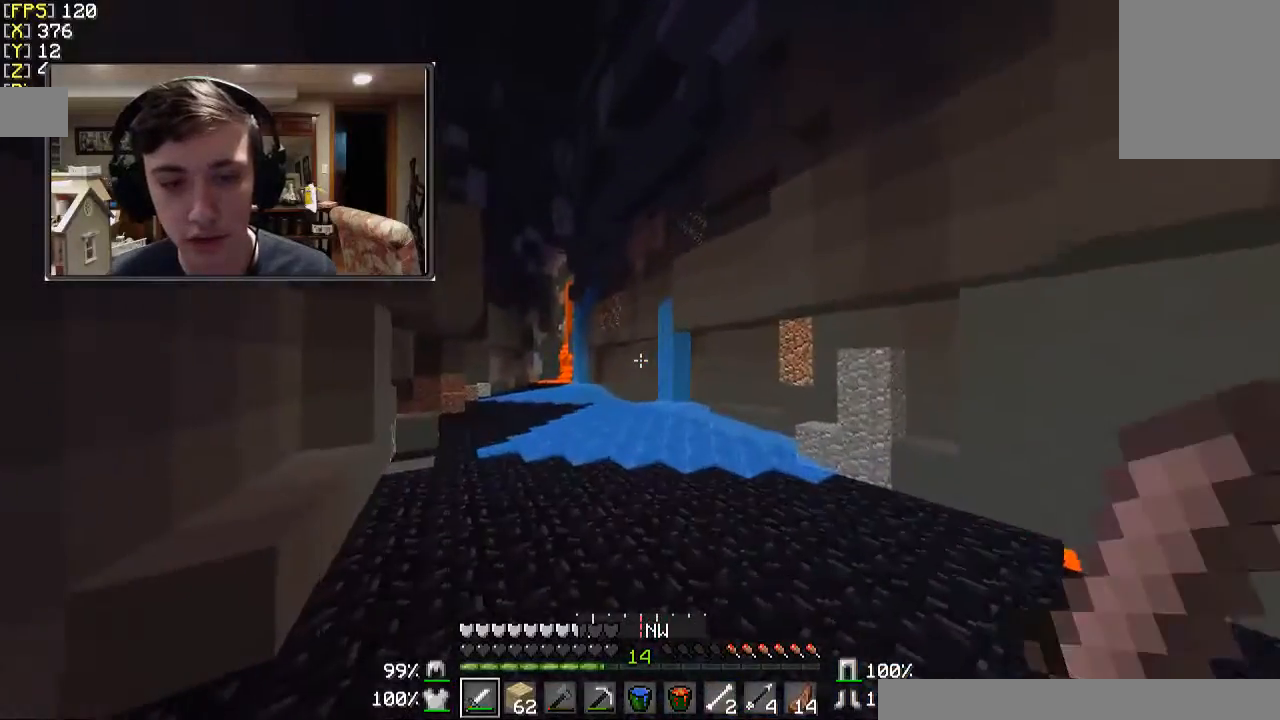
{"keys": ["a", "w"], "mouse": [], "events": []}
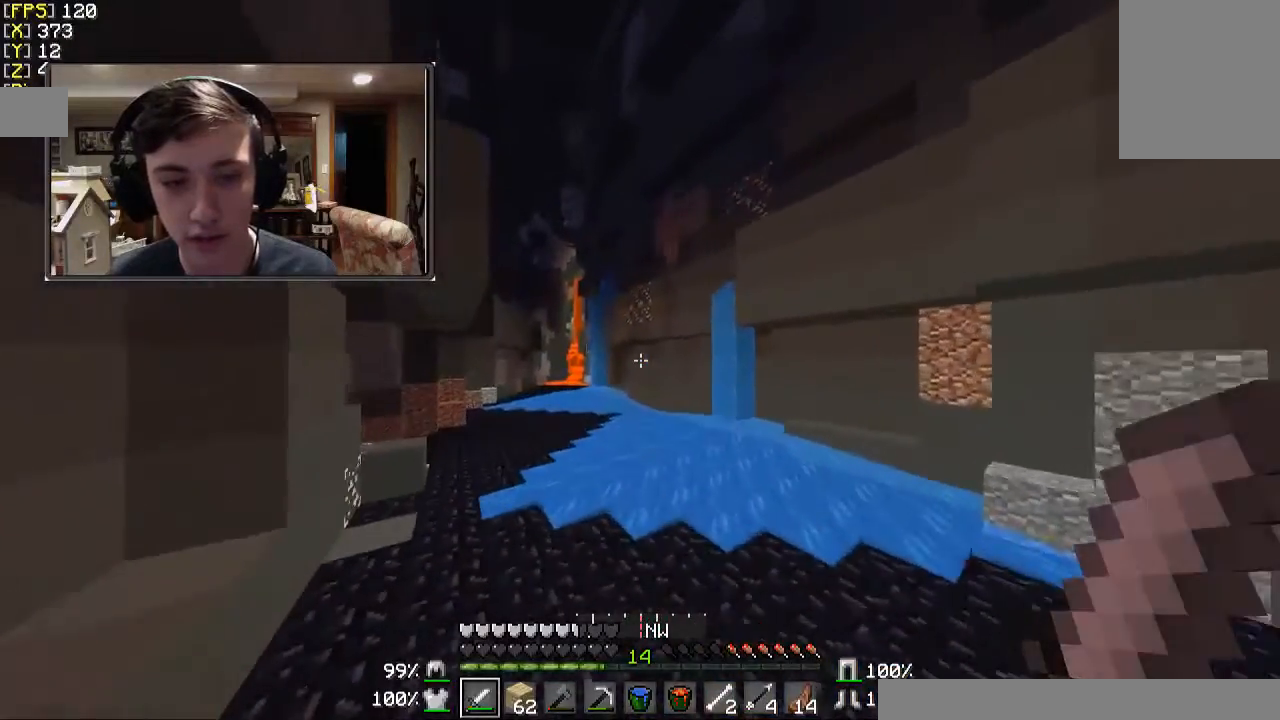
{"keys": ["a", "w"], "mouse": [], "events": []}
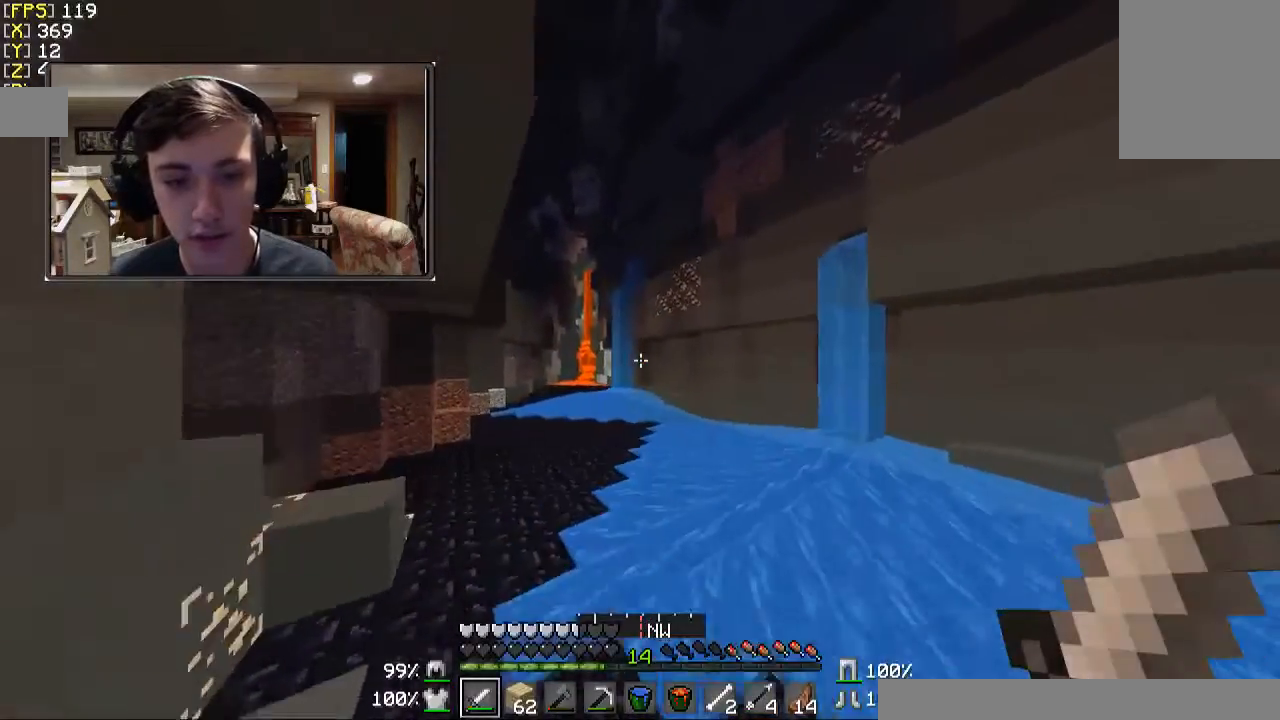
{"keys": ["a", "w"], "mouse": [], "events": []}
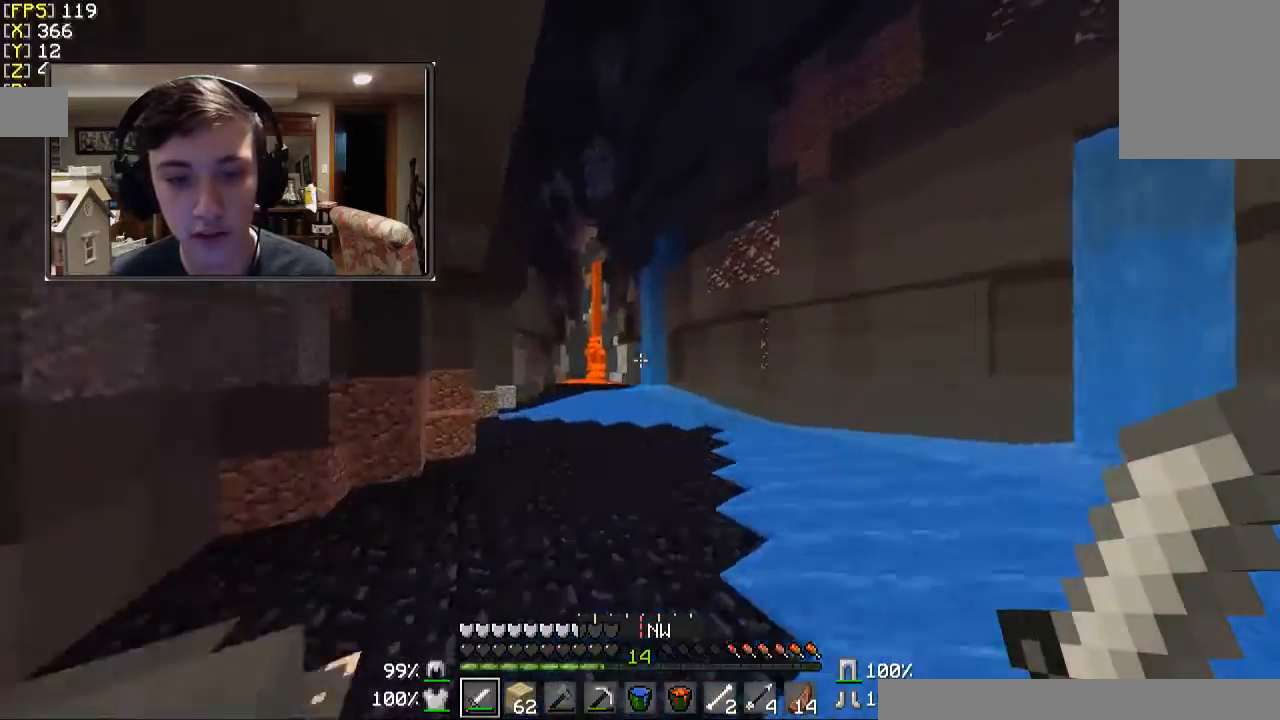
{"keys": ["d"], "mouse": [], "events": [[133, "a", "up"], [433, "d", "down"], [467, "w", "up"]]}
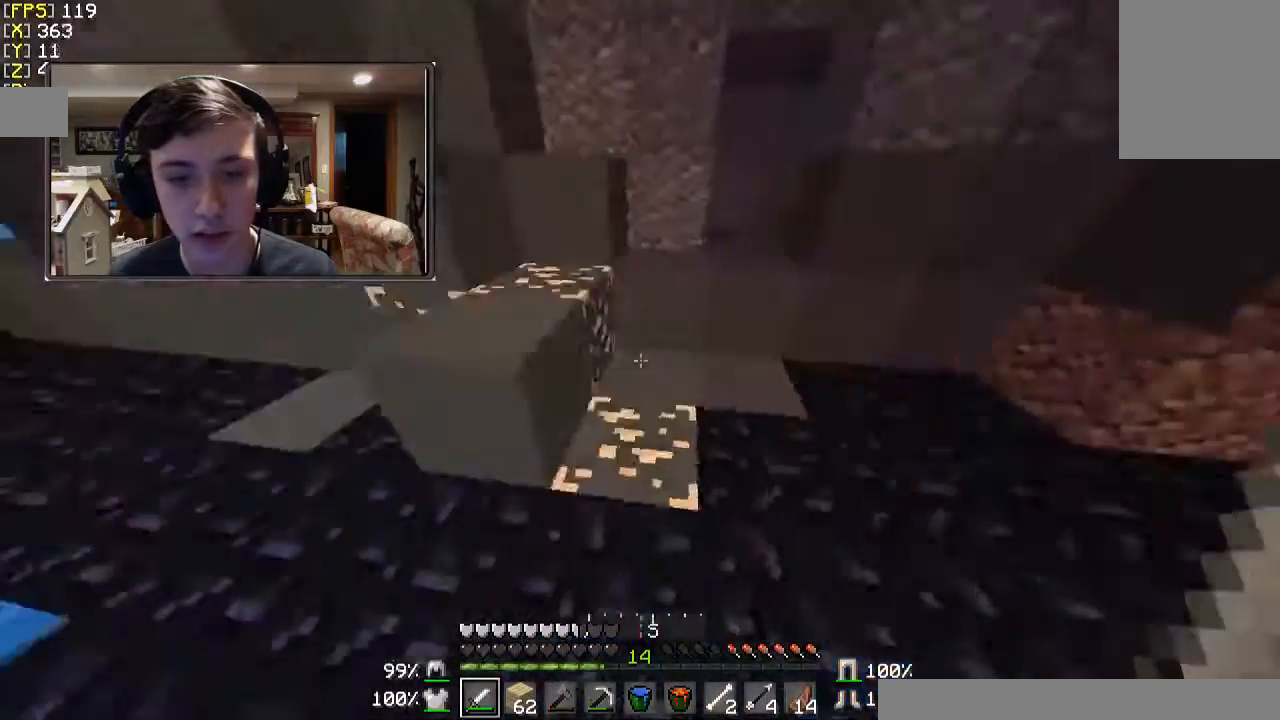
{"keys": ["d"], "mouse": [], "events": [[133, "s", "down"], [233, "a", "down"], [233, "d", "up"], [433, "a", "up"], [433, "d", "down"], [467, "s", "up"]]}
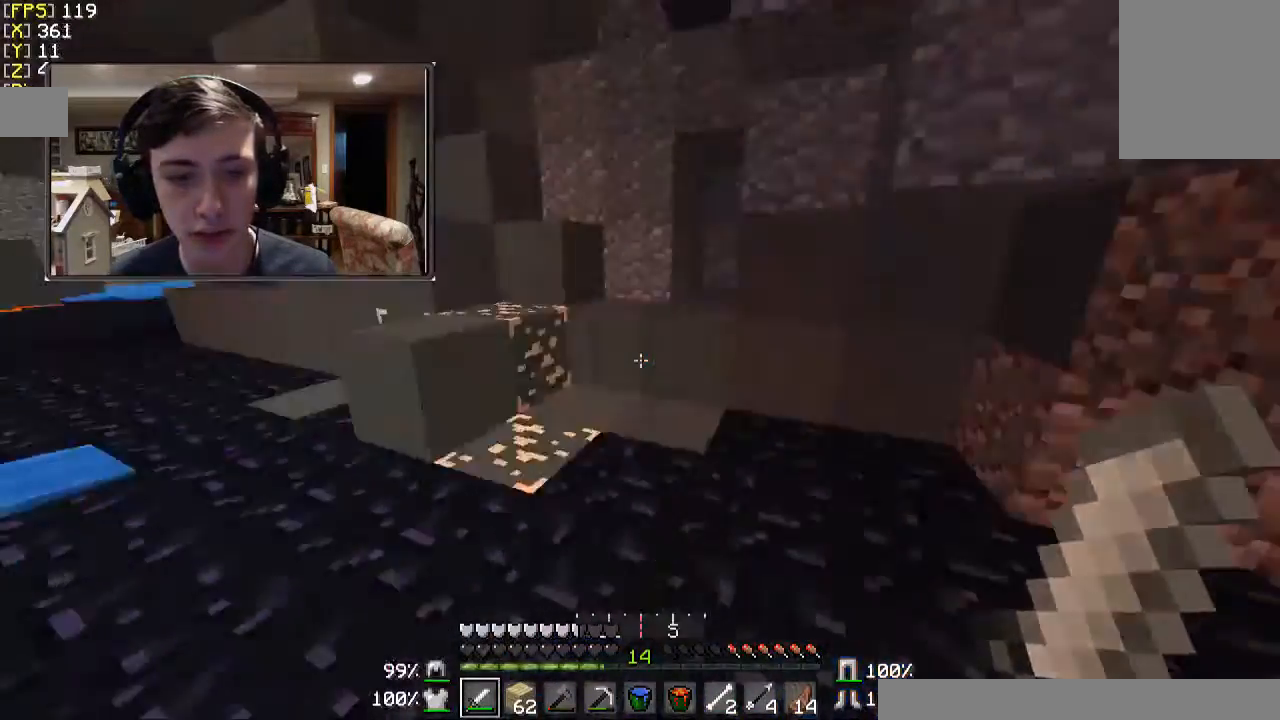
{"keys": ["w"], "mouse": [], "events": [[133, "d", "up"], [133, "w", "down"]]}
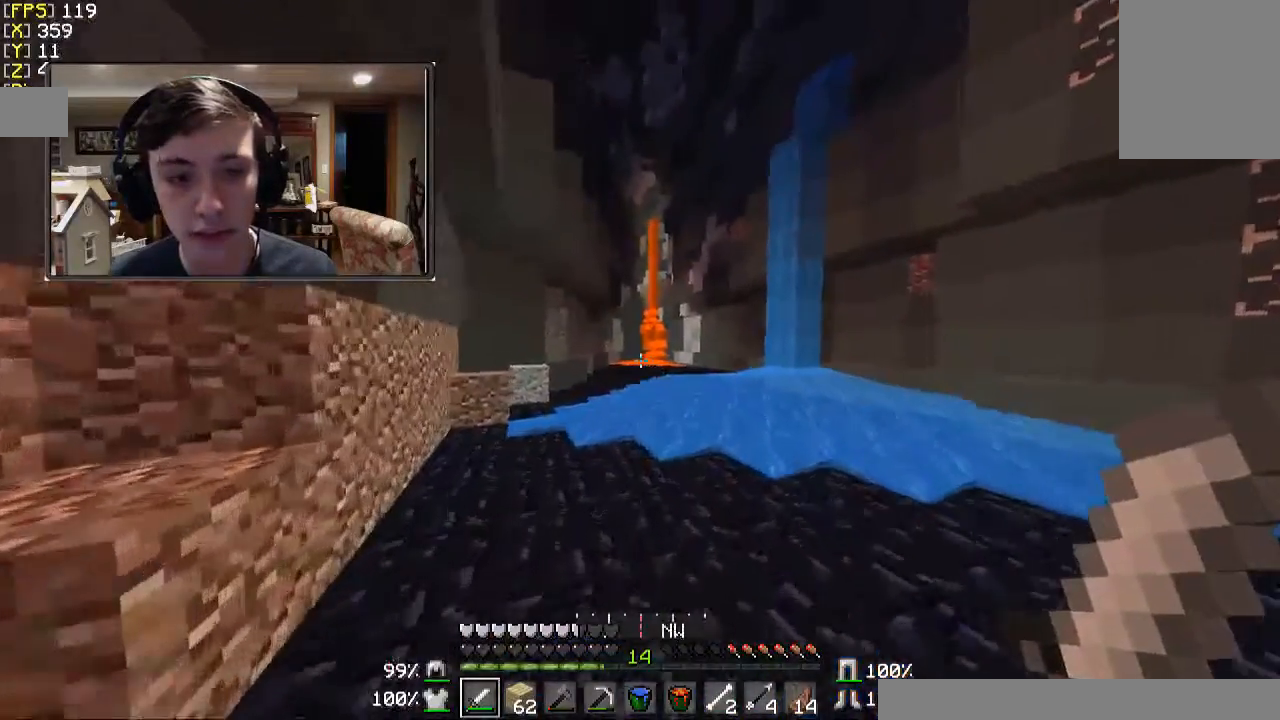
{"keys": ["a", "w"], "mouse": [], "events": [[167, "a", "down"]]}
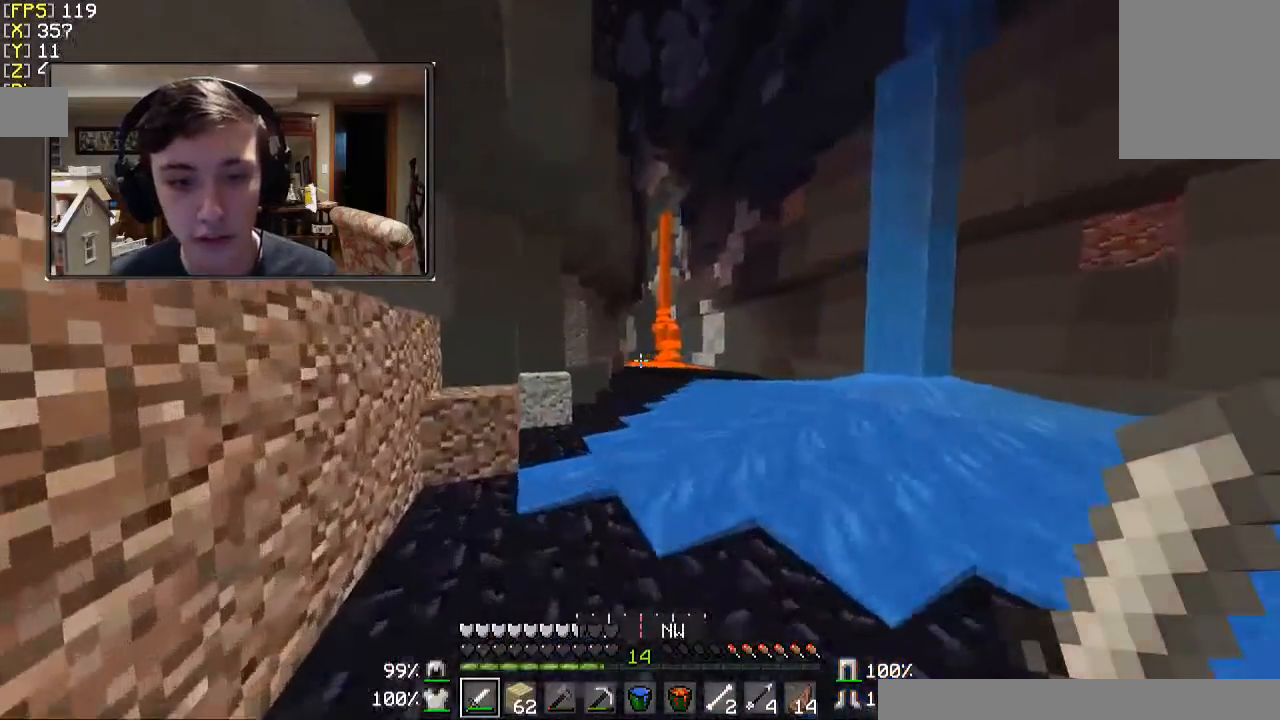
{"keys": ["w"], "mouse": [], "events": [[133, "a", "up"]]}
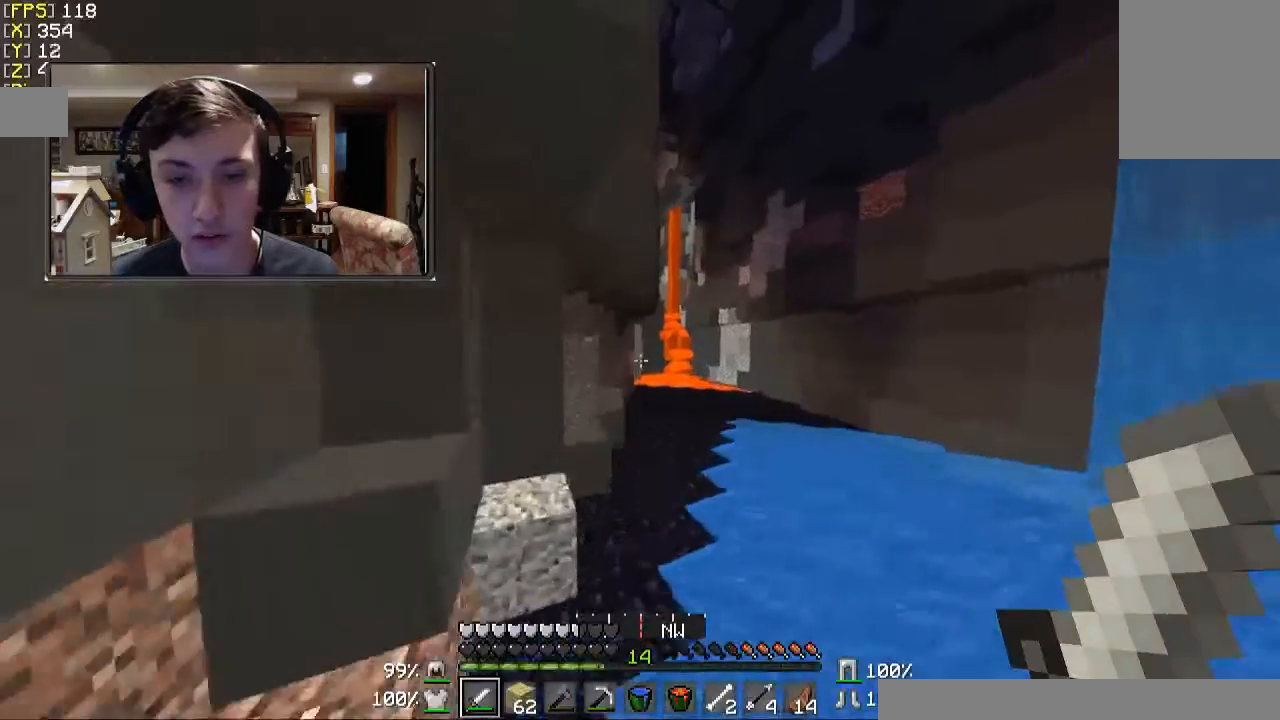
{"keys": ["w"], "mouse": [], "events": []}